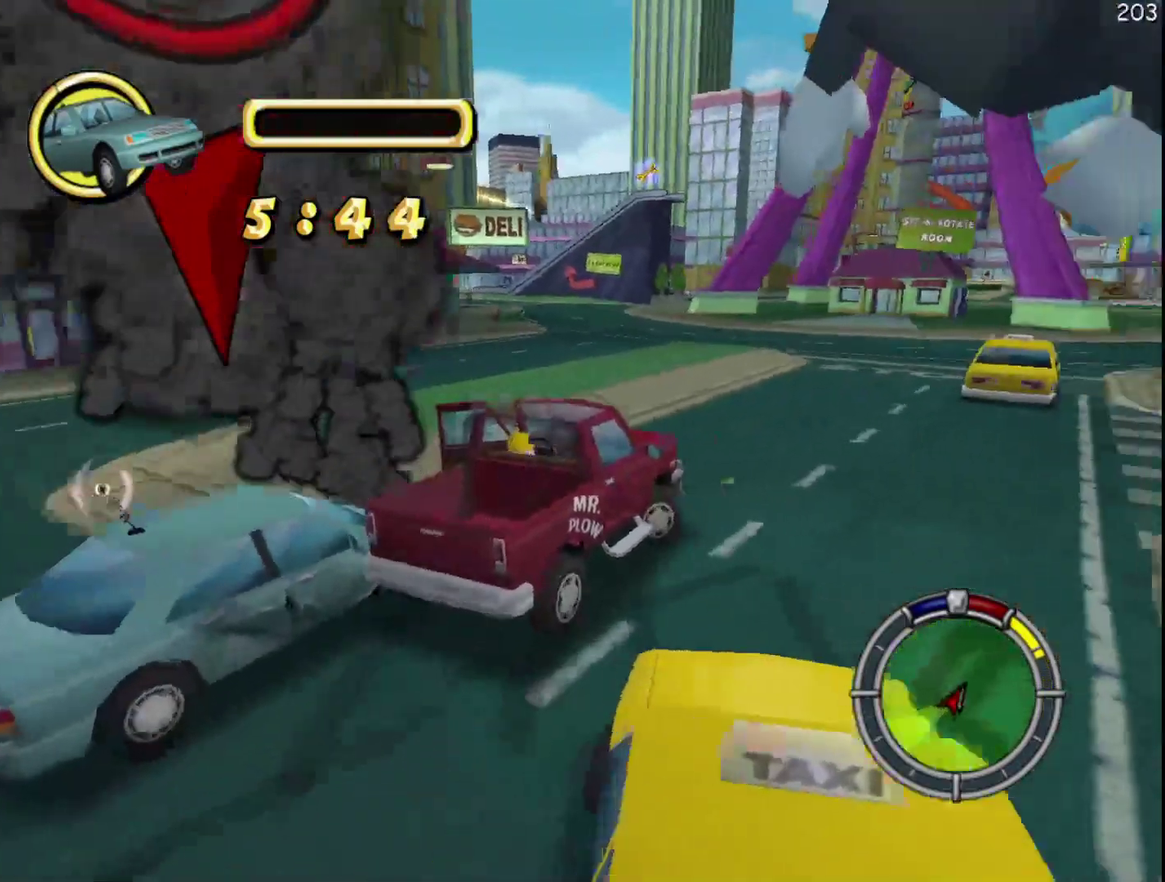
Gameplay with a controller (Xbox layout); each line is a JSON object with the inputs held at the frame after it. "events" lists button and stick changes between this image and that frame as [ms after this image, input, new state], when the widget could be followed in between. Not read: DPAD_DOWN DPAD_LEFT DPAD_RIGHT DPAD_UP L3 R3.
{"buttons": ["R2"], "left_stick": "center", "events": [[17, "R2", "up"], [67, "R2", "down"], [267, "left_stick", "center"]]}
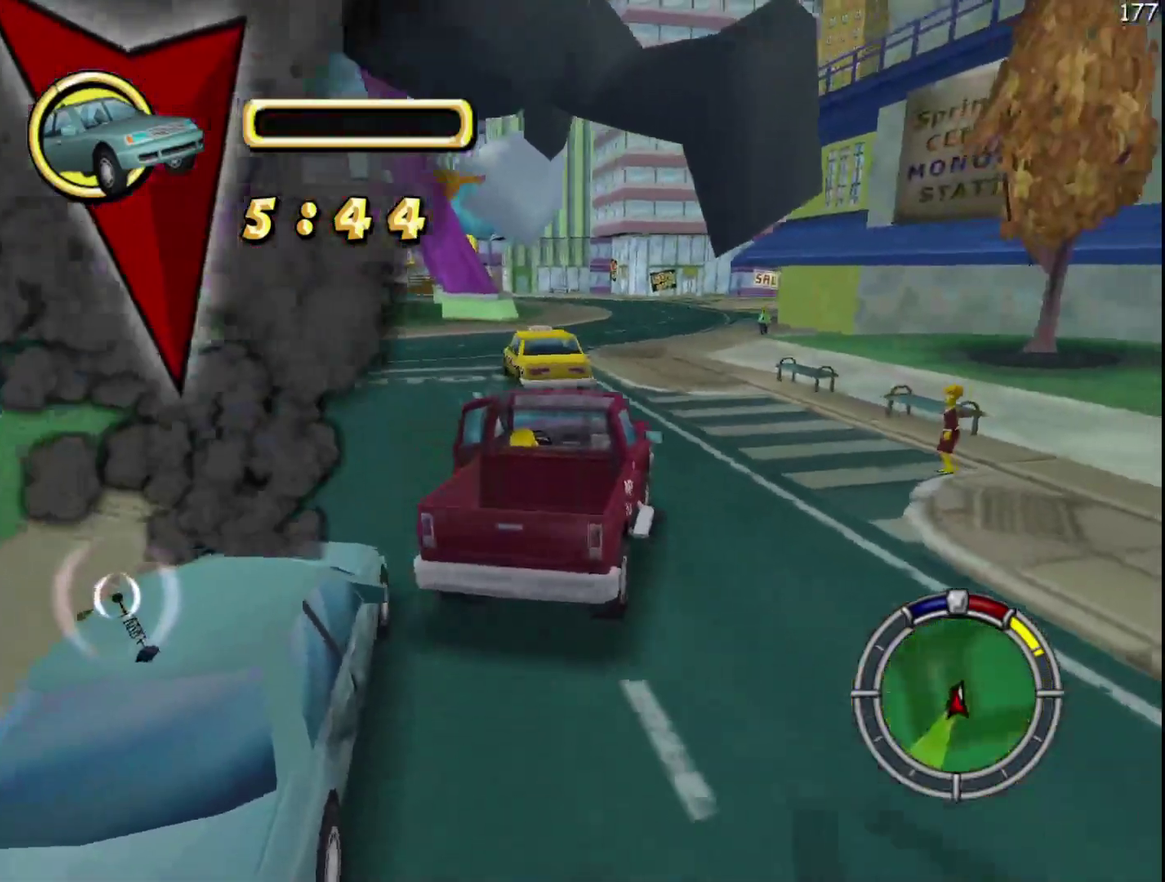
{"buttons": ["X"], "left_stick": "left", "events": [[83, "left_stick", "left"], [117, "X", "down"], [267, "L2", "down"], [317, "R2", "up"], [400, "L2", "up"]]}
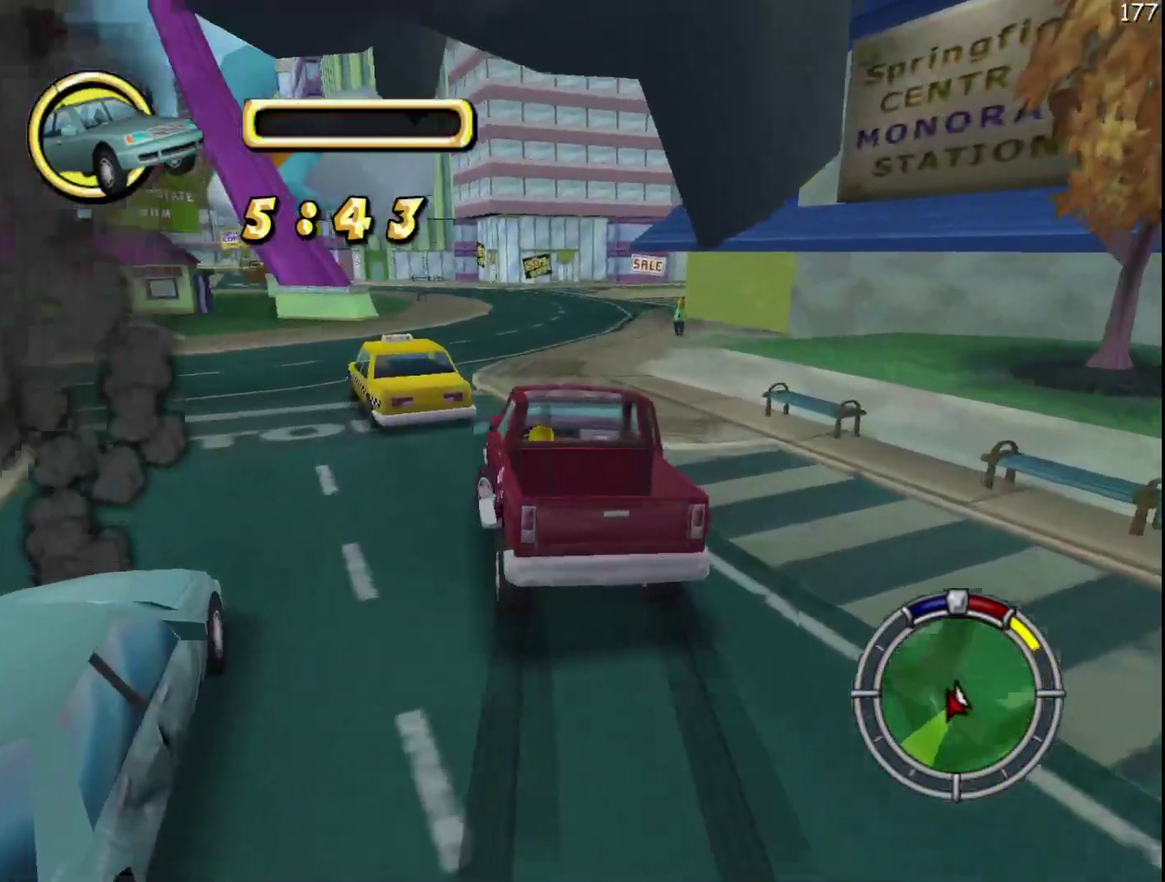
{"buttons": ["R2"], "left_stick": "left", "events": [[117, "X", "up"], [283, "R2", "down"]]}
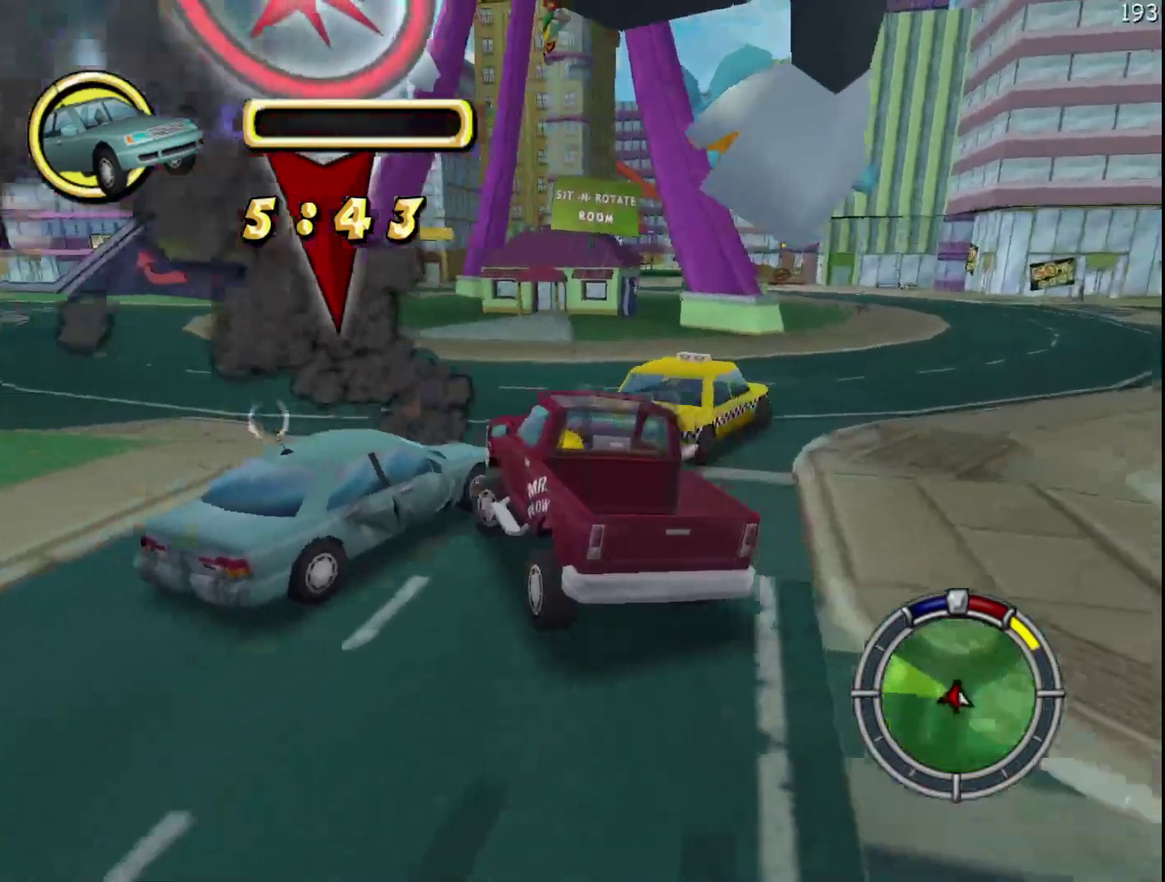
{"buttons": ["R1", "R2"], "left_stick": "right", "events": [[50, "left_stick", "center"], [100, "left_stick", "right"], [467, "R1", "down"]]}
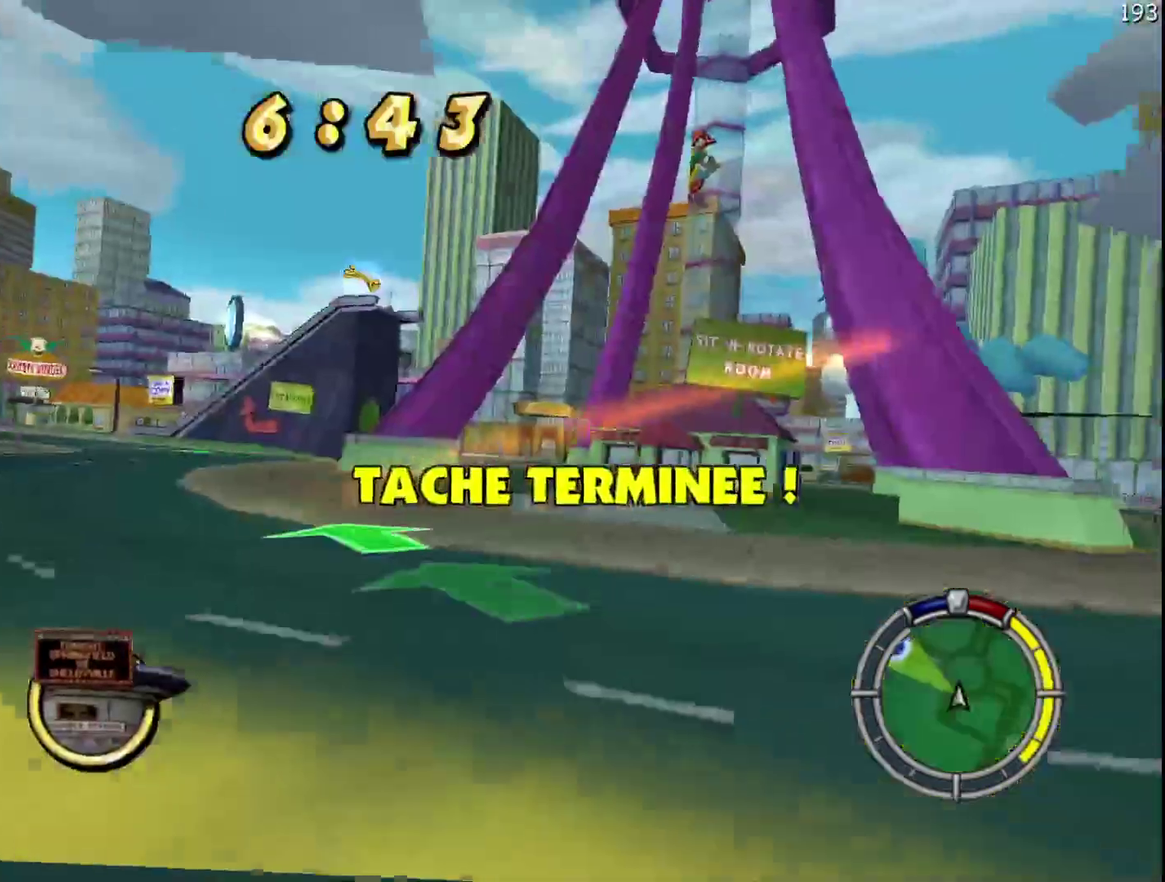
{"buttons": ["R2"], "left_stick": "center", "events": [[83, "R1", "up"], [183, "left_stick", "center"]]}
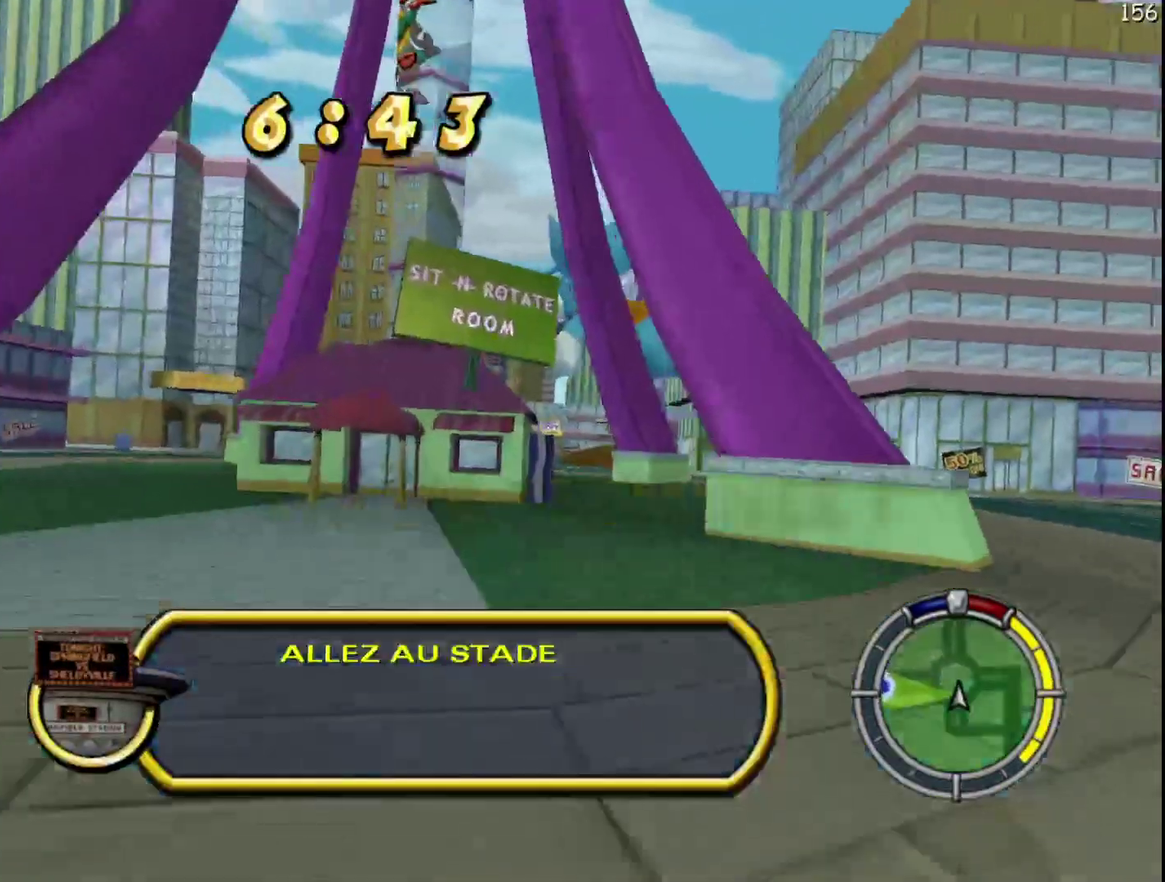
{"buttons": ["R2"], "left_stick": "center", "events": [[283, "A", "down"], [367, "left_stick", "right"], [417, "left_stick", "center"], [450, "A", "up"]]}
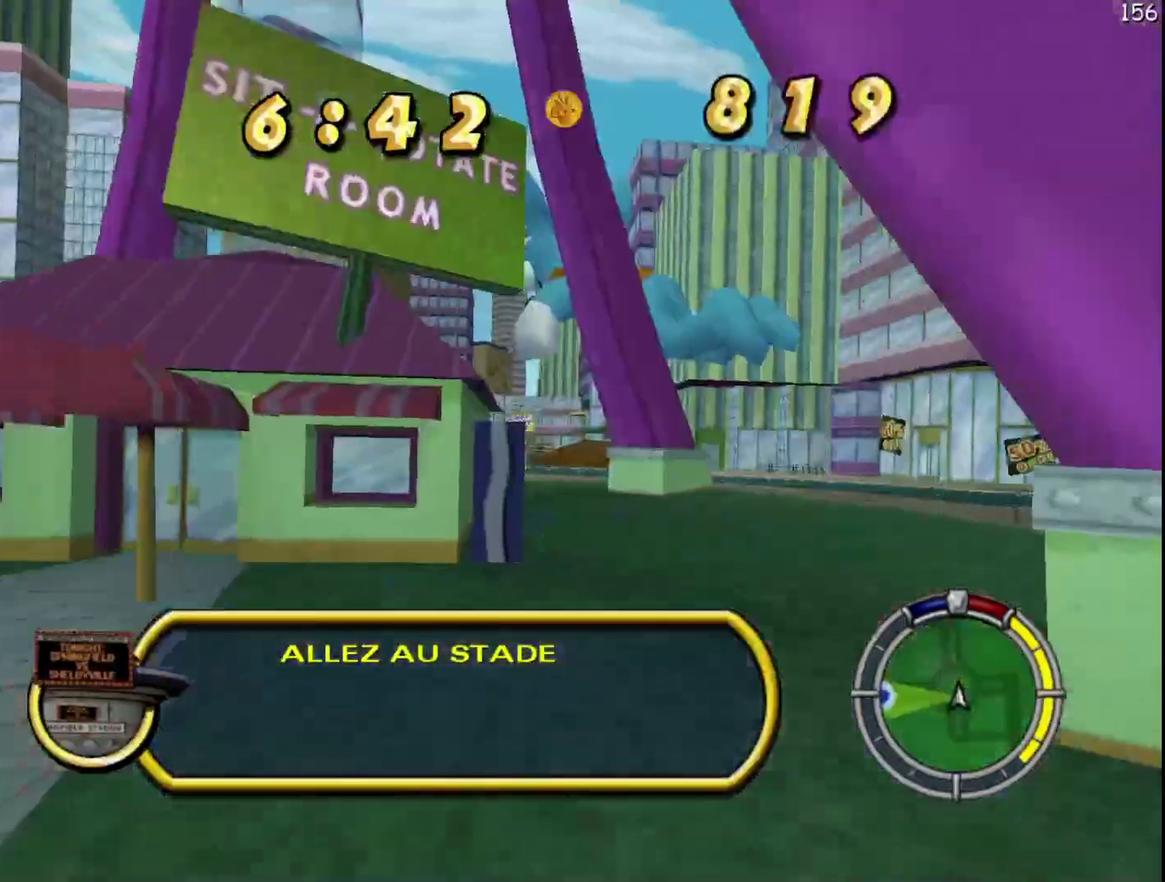
{"buttons": ["R2"], "left_stick": "left", "events": [[150, "left_stick", "left"], [250, "left_stick", "center"], [433, "left_stick", "left"]]}
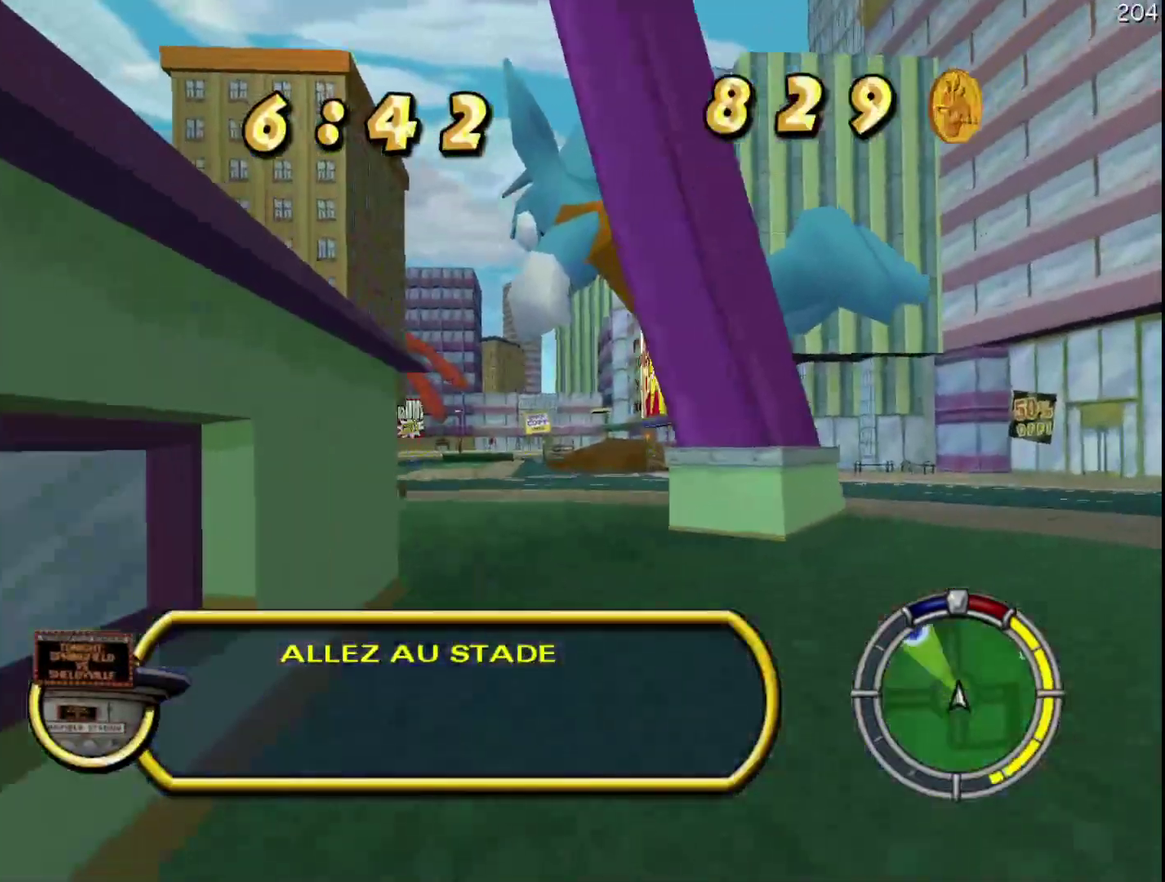
{"buttons": ["R2"], "left_stick": "left", "events": []}
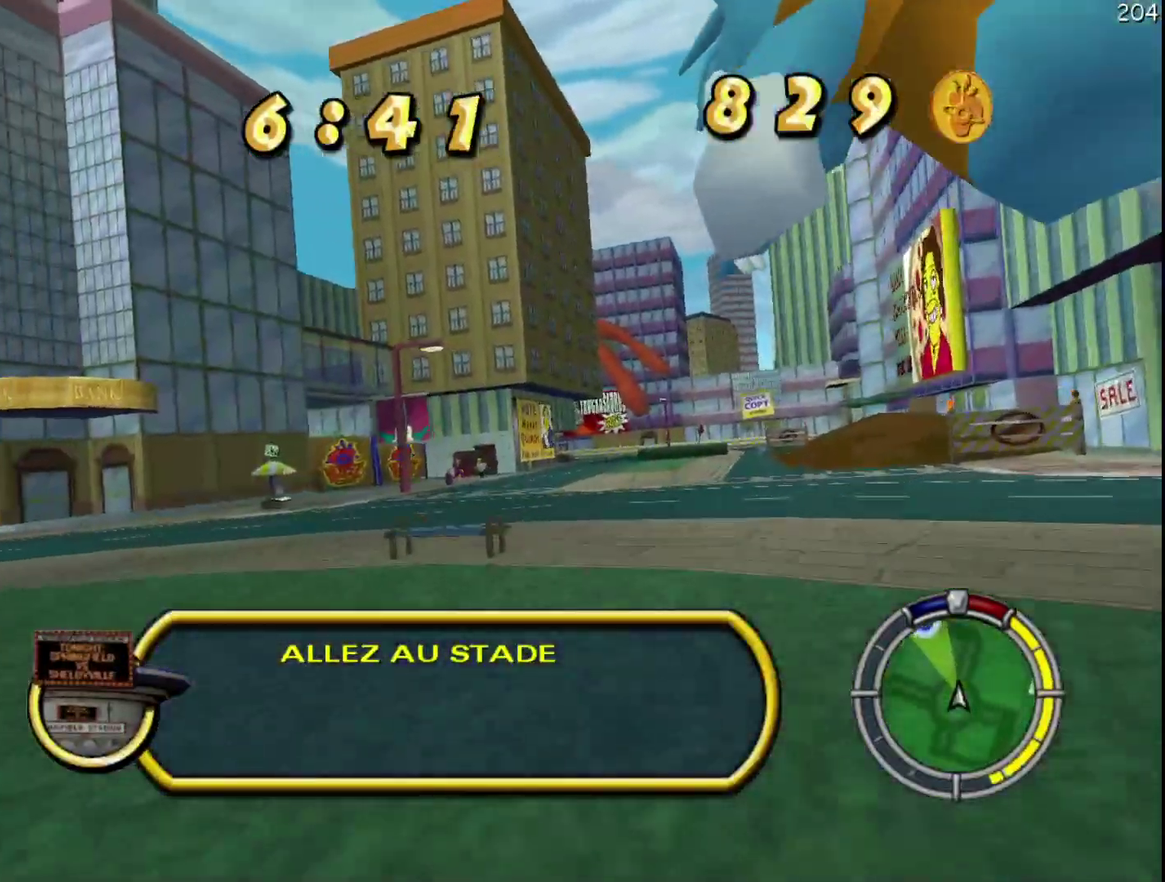
{"buttons": ["R2"], "left_stick": "left", "events": [[17, "left_stick", "center"], [367, "left_stick", "left"]]}
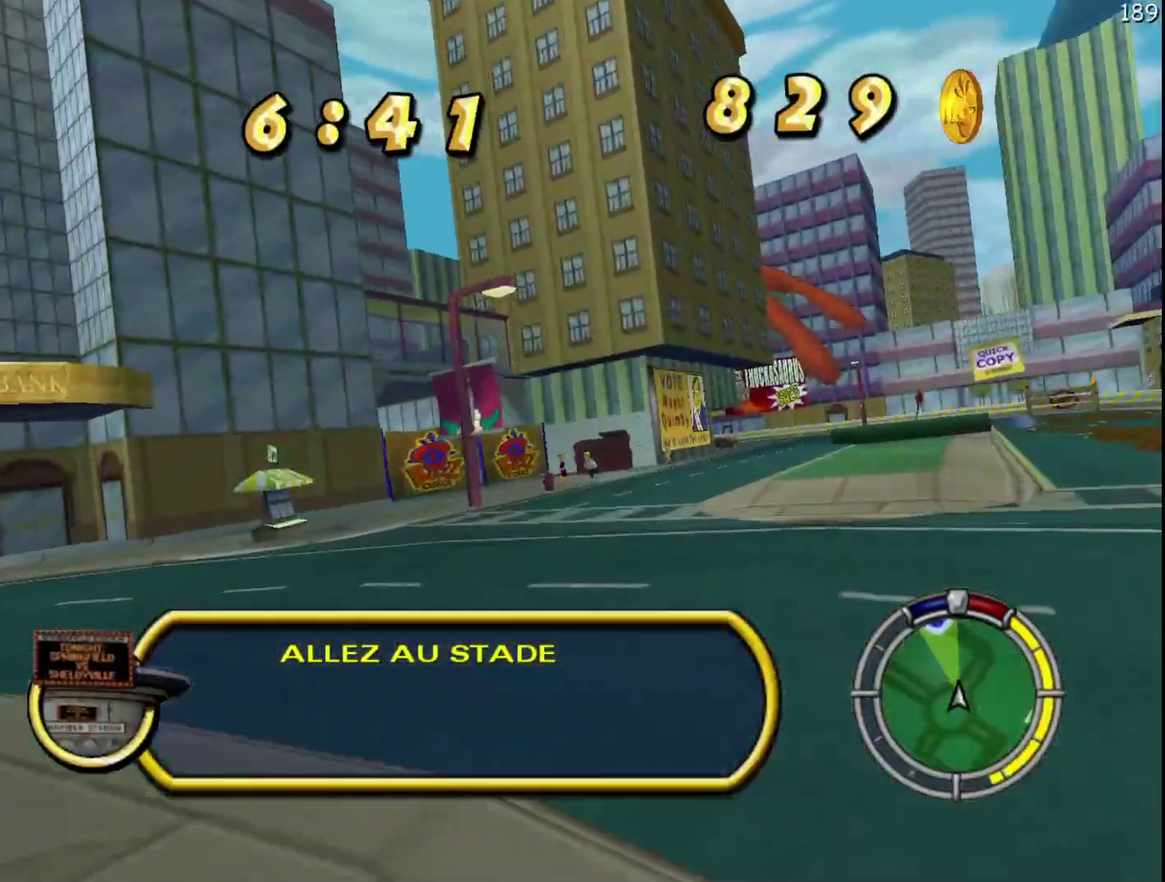
{"buttons": ["R2"], "left_stick": "left", "events": [[167, "left_stick", "center"], [433, "left_stick", "left"]]}
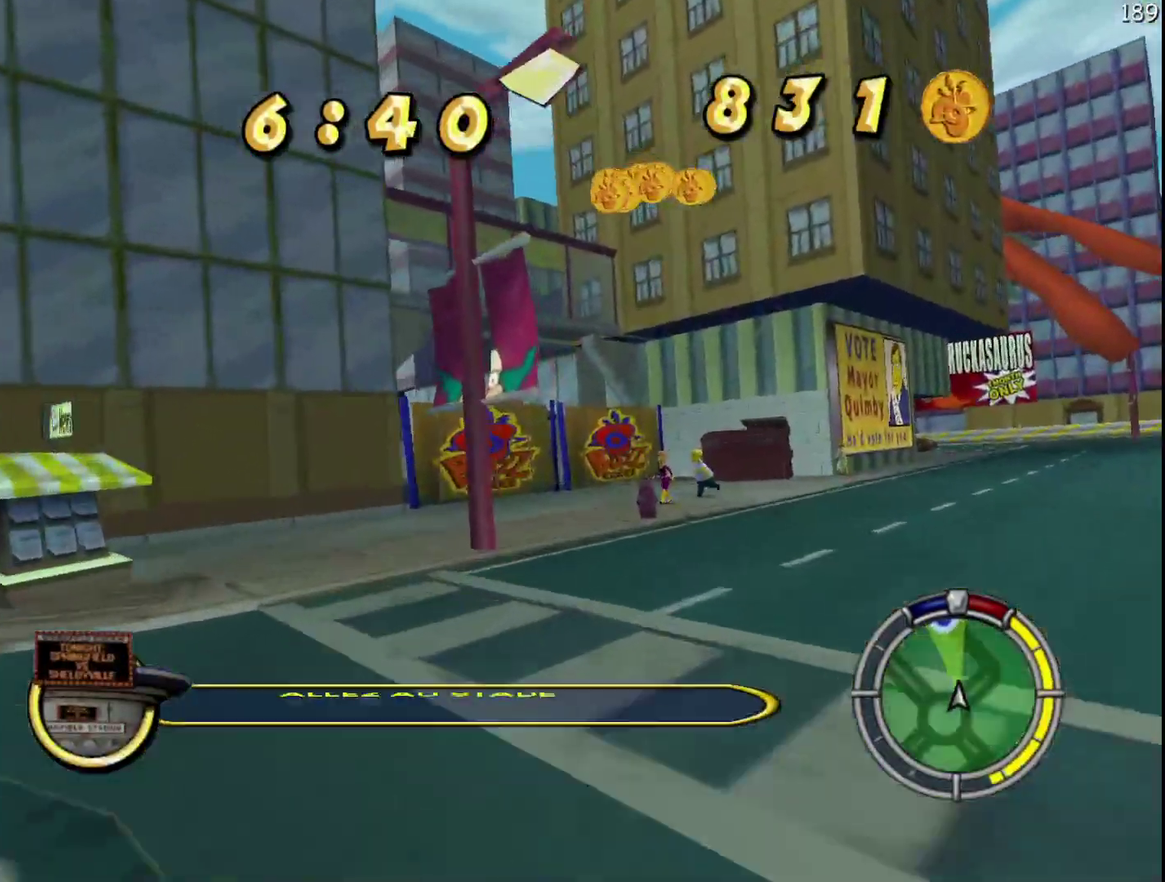
{"buttons": ["R2"], "left_stick": "left", "events": [[150, "left_stick", "center"], [217, "left_stick", "left"]]}
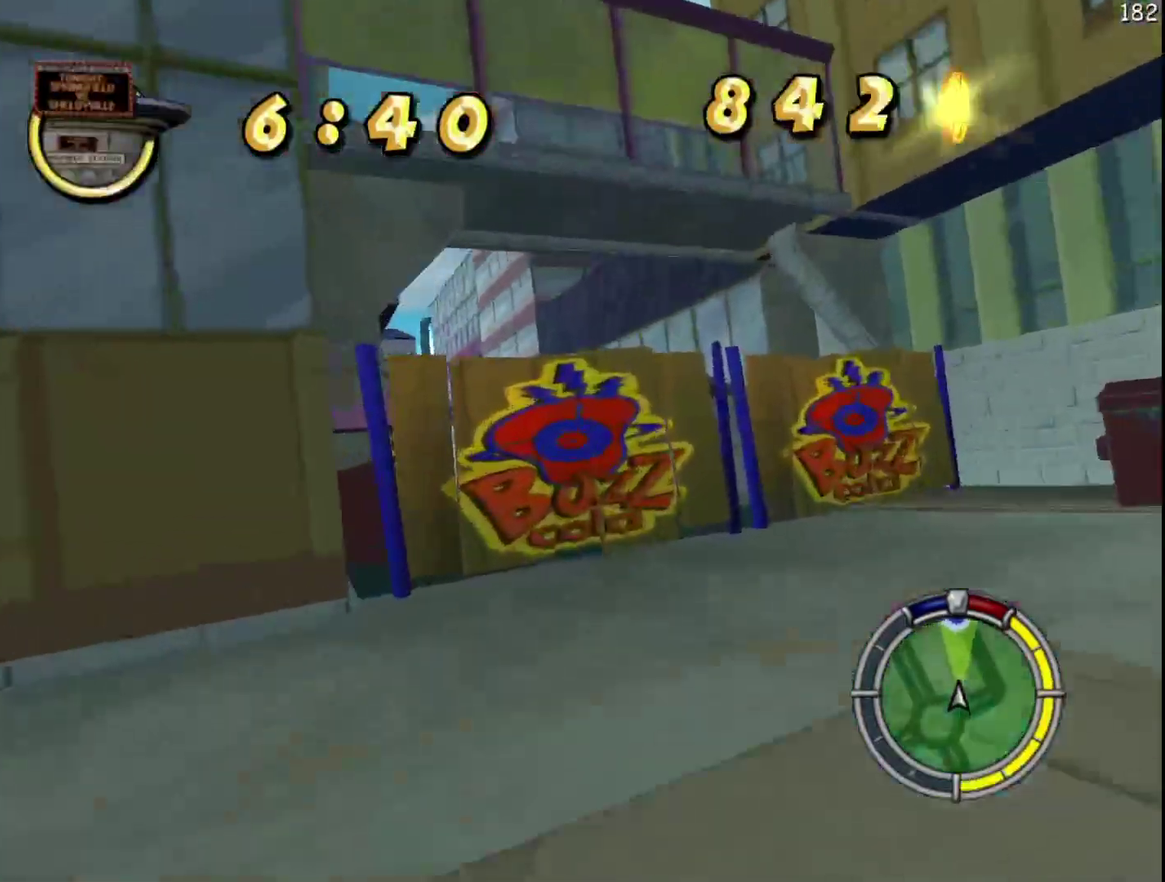
{"buttons": ["R2"], "left_stick": "center", "events": [[317, "left_stick", "center"]]}
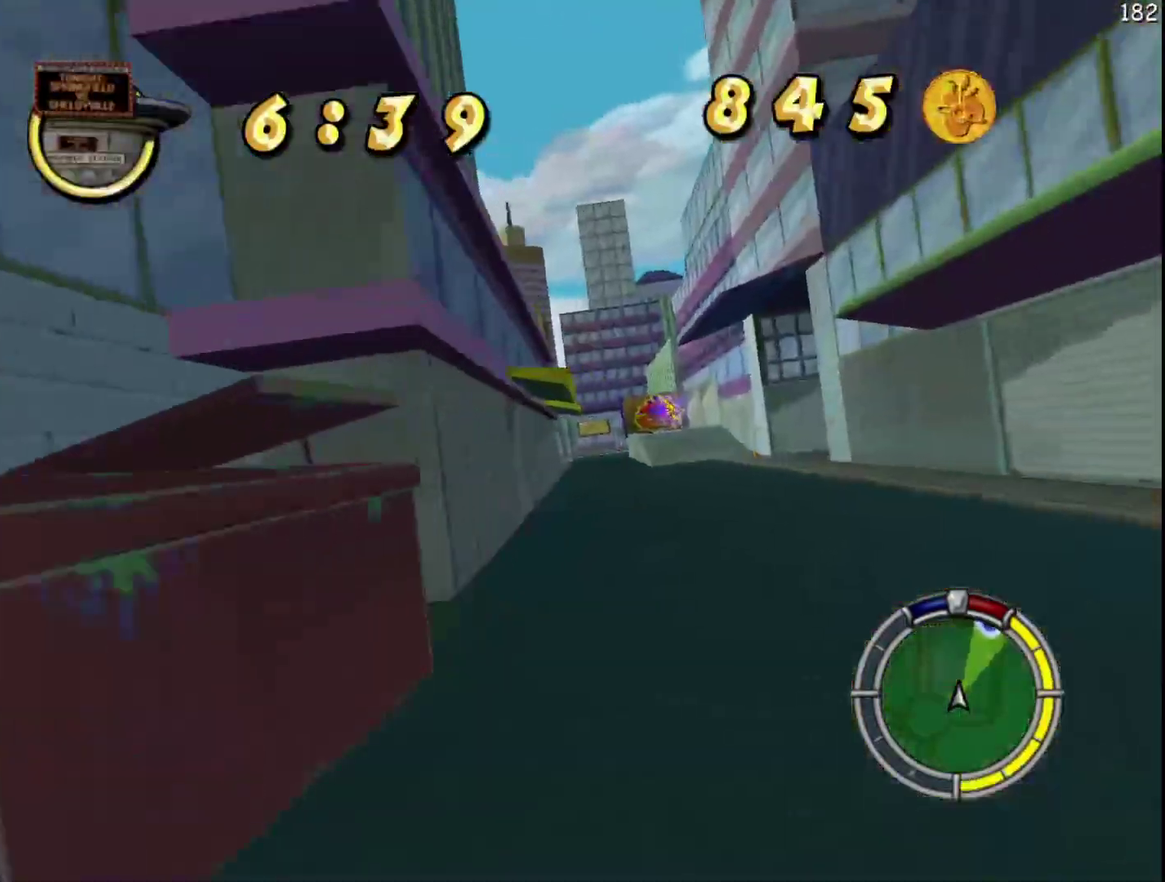
{"buttons": ["R2"], "left_stick": "center", "events": [[333, "left_stick", "left"], [483, "left_stick", "center"]]}
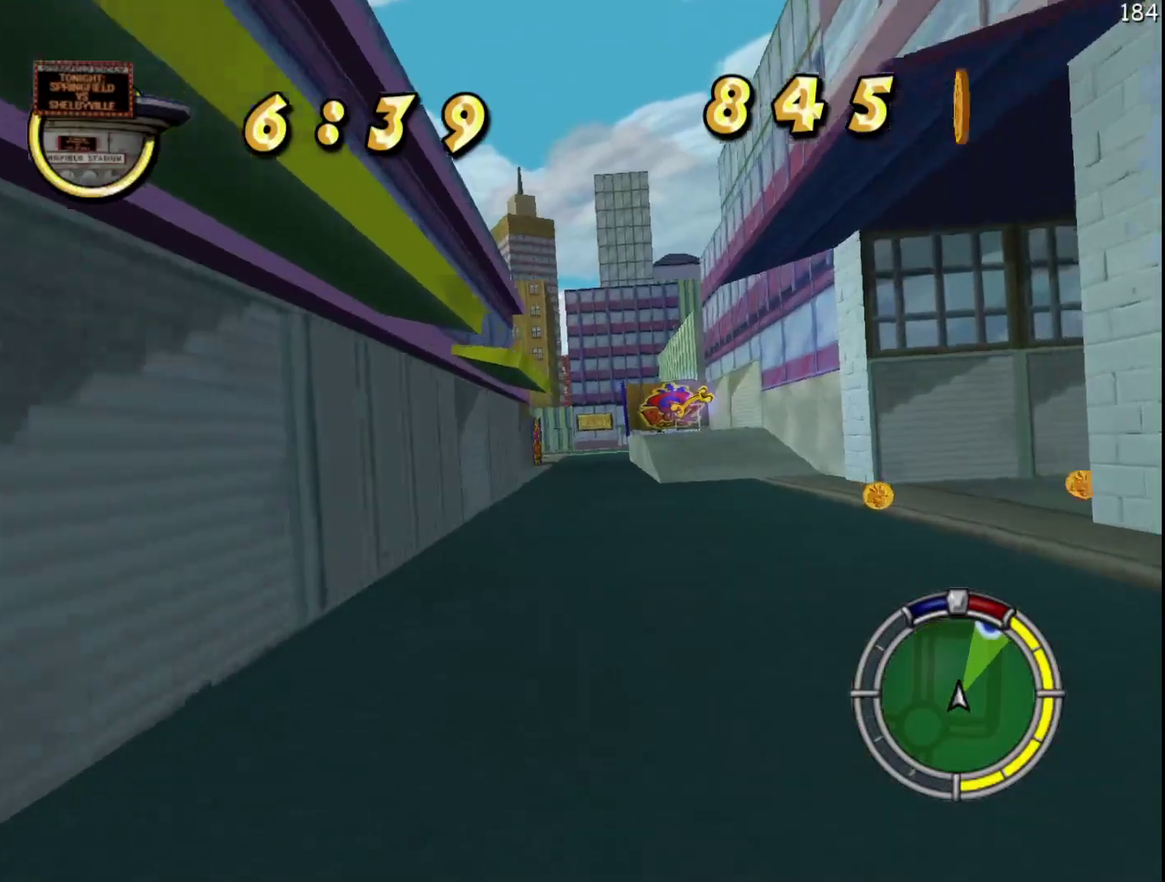
{"buttons": ["R2"], "left_stick": "center", "events": []}
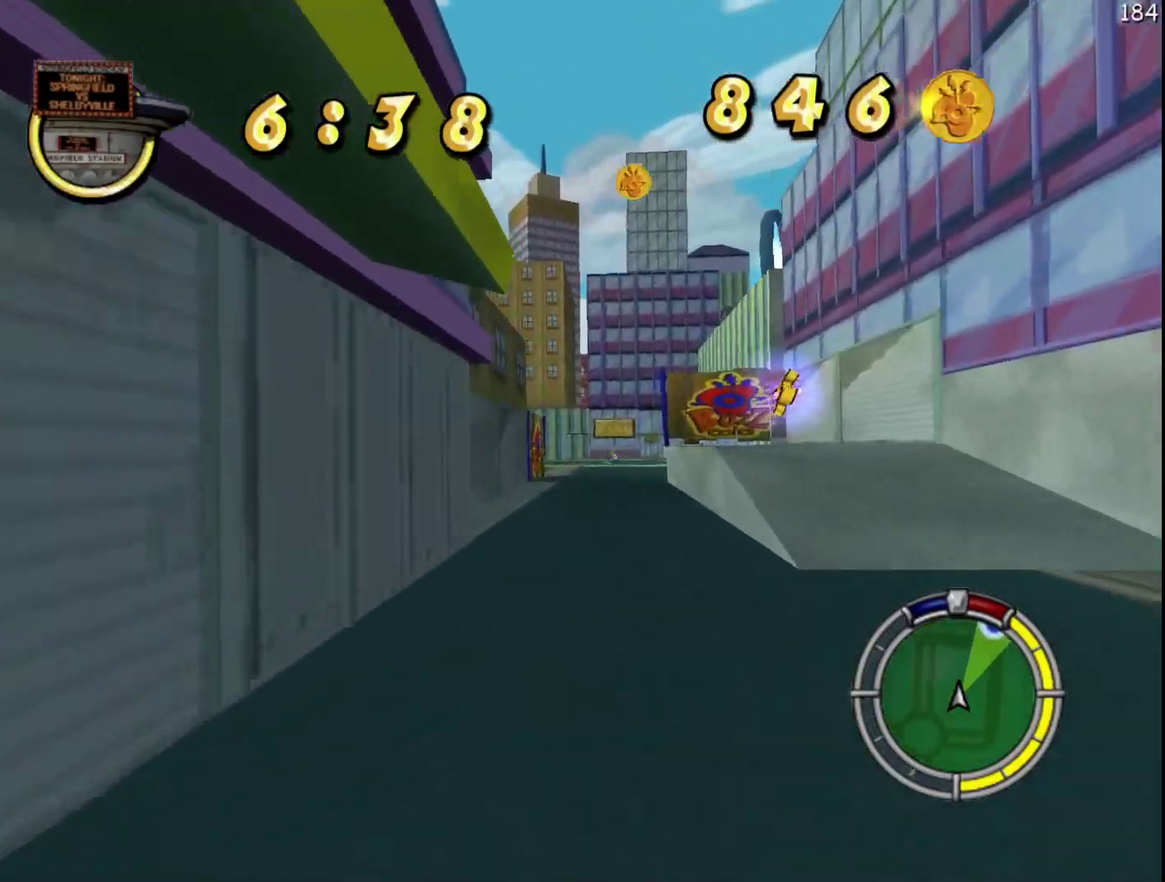
{"buttons": ["R2"], "left_stick": "center", "events": [[133, "left_stick", "left"], [233, "left_stick", "center"]]}
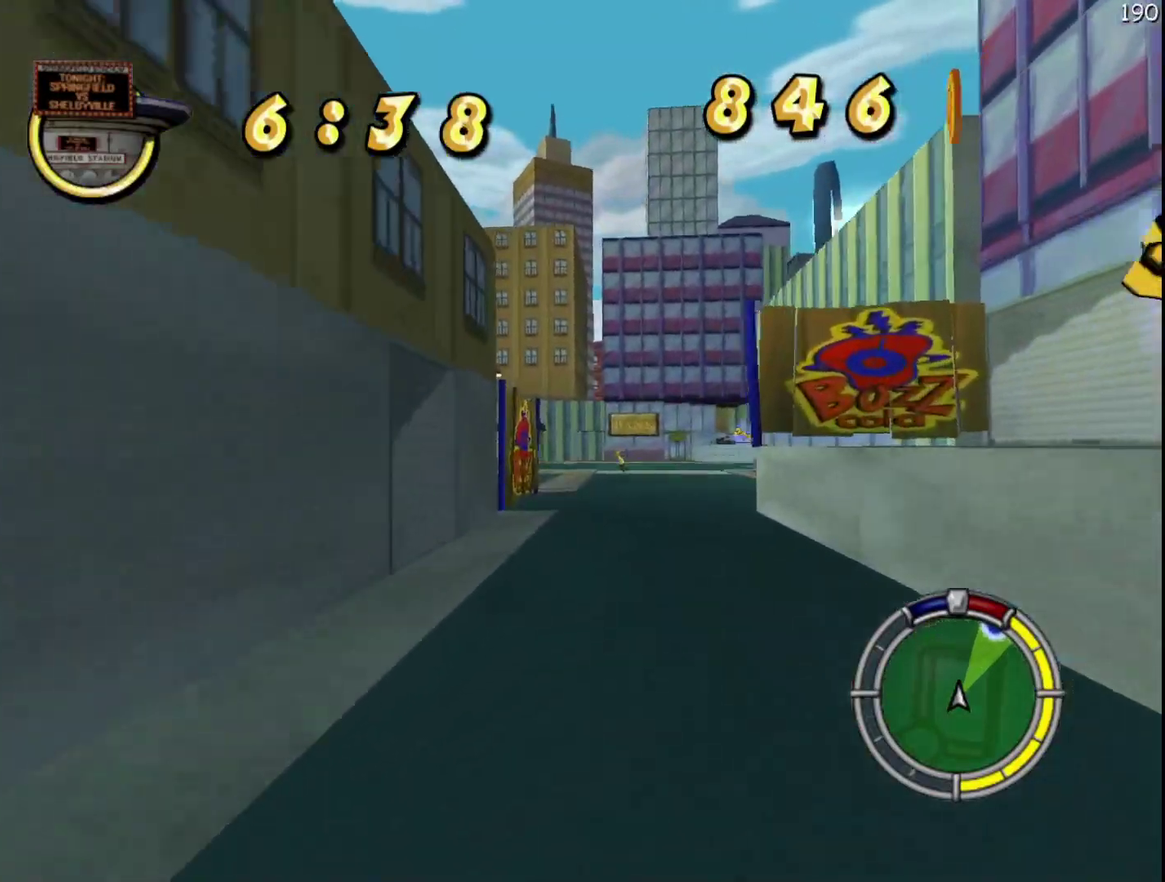
{"buttons": ["R2"], "left_stick": "center", "events": [[150, "left_stick", "right"], [450, "left_stick", "center"]]}
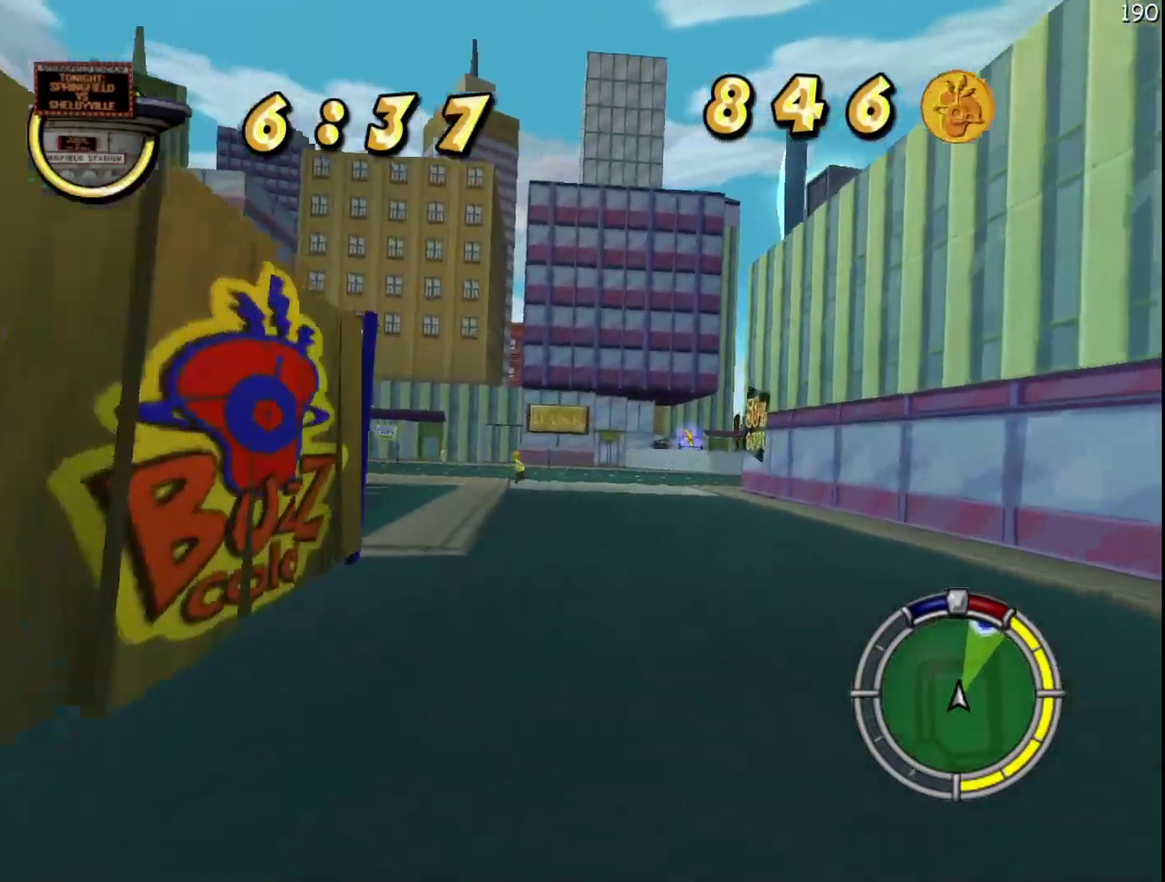
{"buttons": ["R2"], "left_stick": "right", "events": [[83, "left_stick", "right"]]}
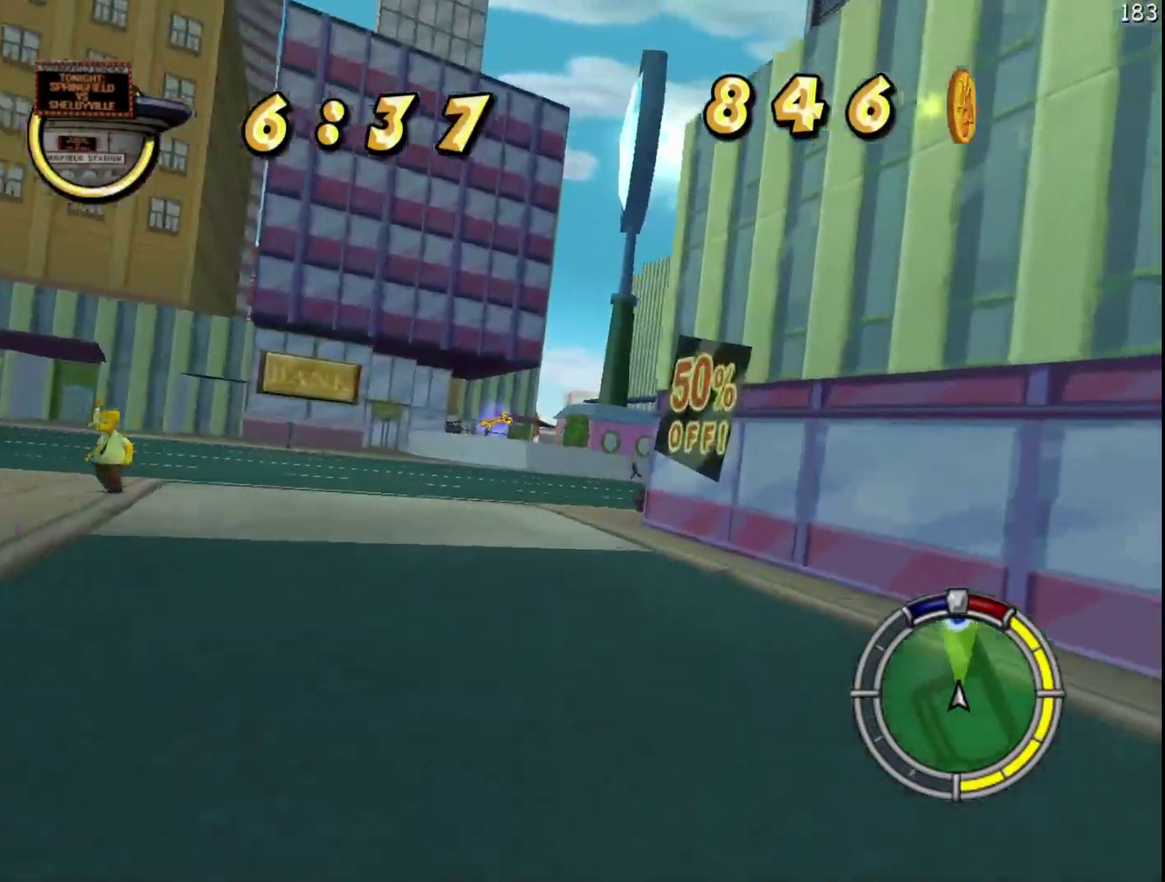
{"buttons": ["R2"], "left_stick": "center", "events": [[150, "A", "down"], [150, "left_stick", "down-right"], [300, "left_stick", "right"], [350, "A", "up"], [400, "left_stick", "center"]]}
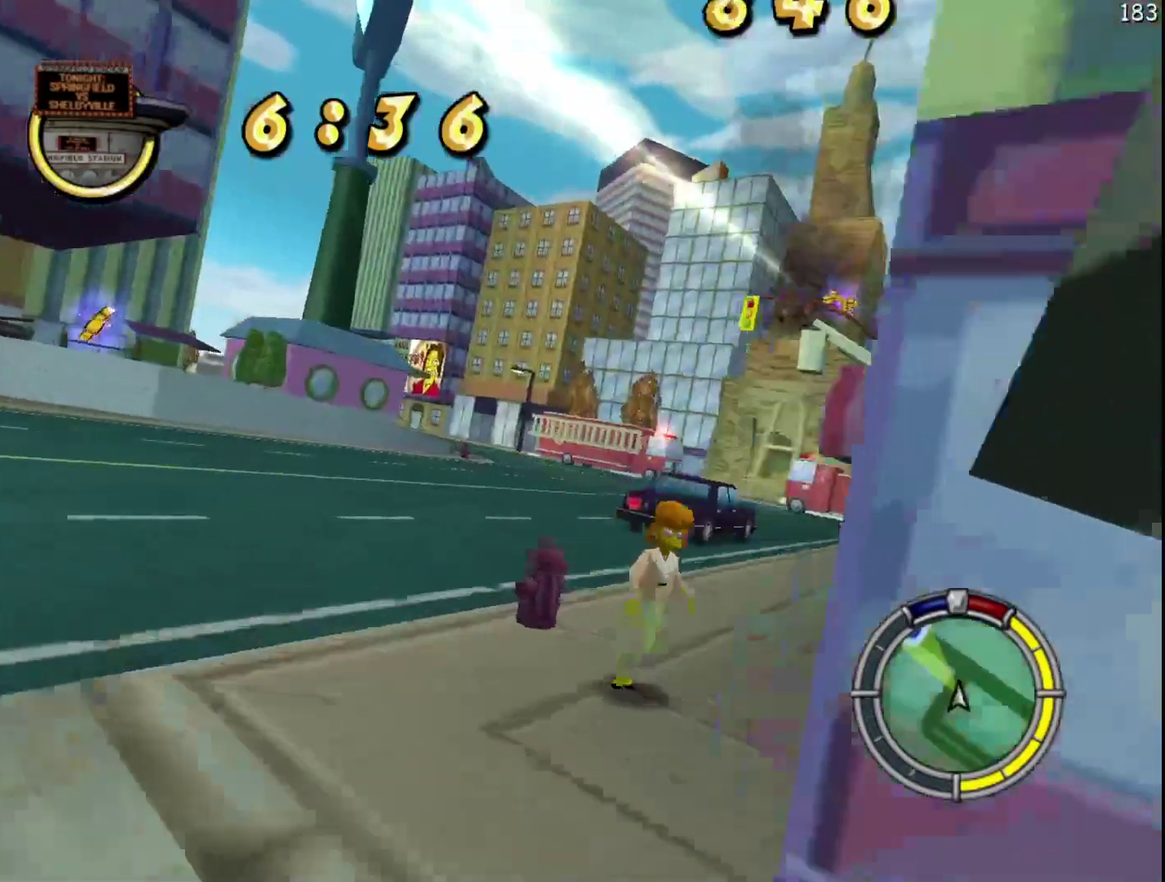
{"buttons": ["R2"], "left_stick": "left", "events": [[300, "left_stick", "left"]]}
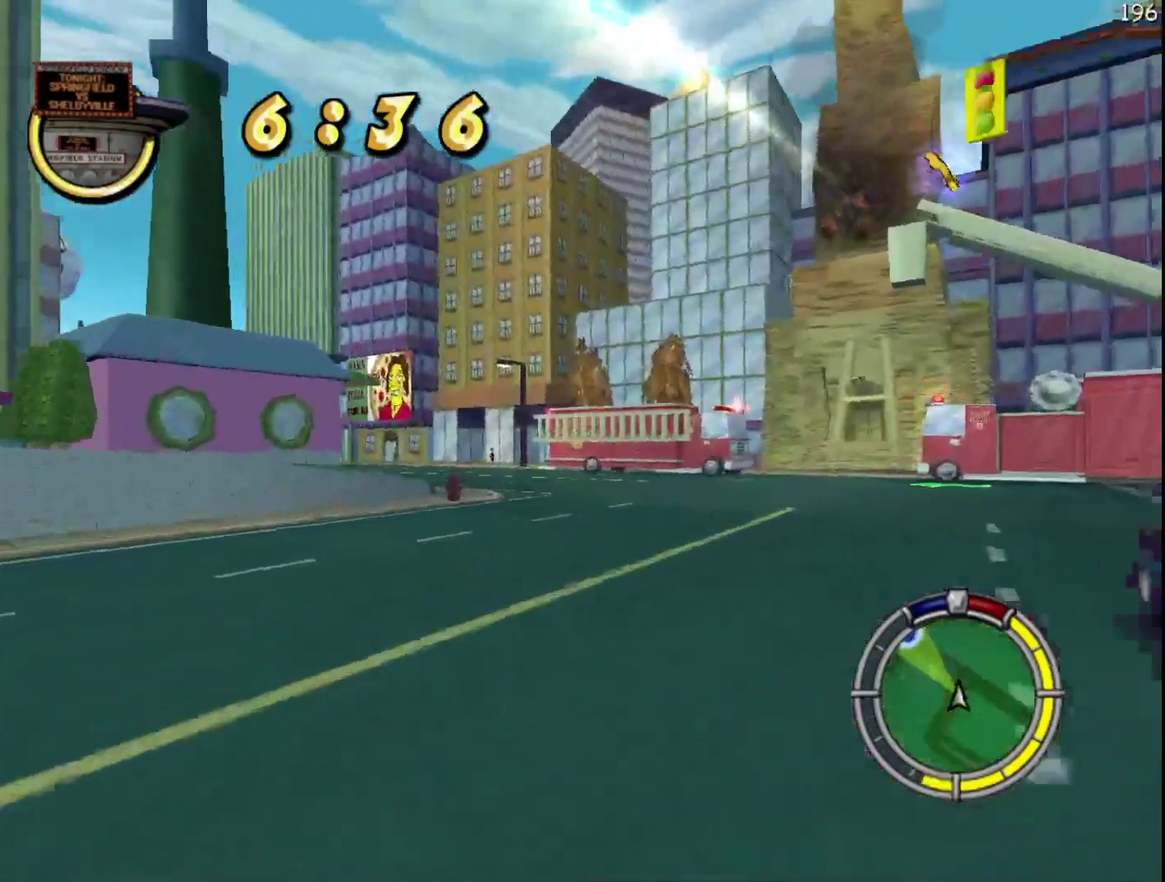
{"buttons": ["R2"], "left_stick": "left", "events": [[33, "left_stick", "center"], [383, "left_stick", "left"]]}
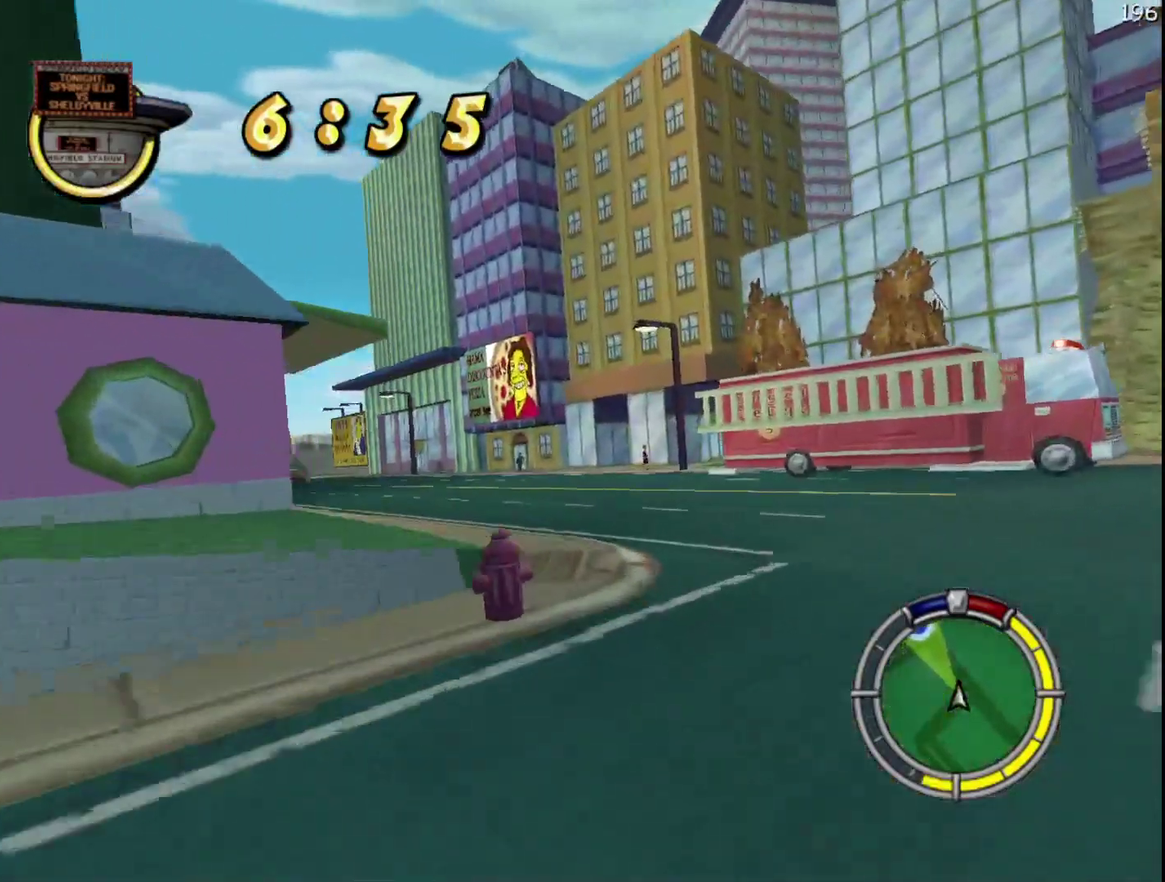
{"buttons": ["R2"], "left_stick": "center", "events": [[33, "left_stick", "center"], [250, "left_stick", "left"], [467, "left_stick", "center"]]}
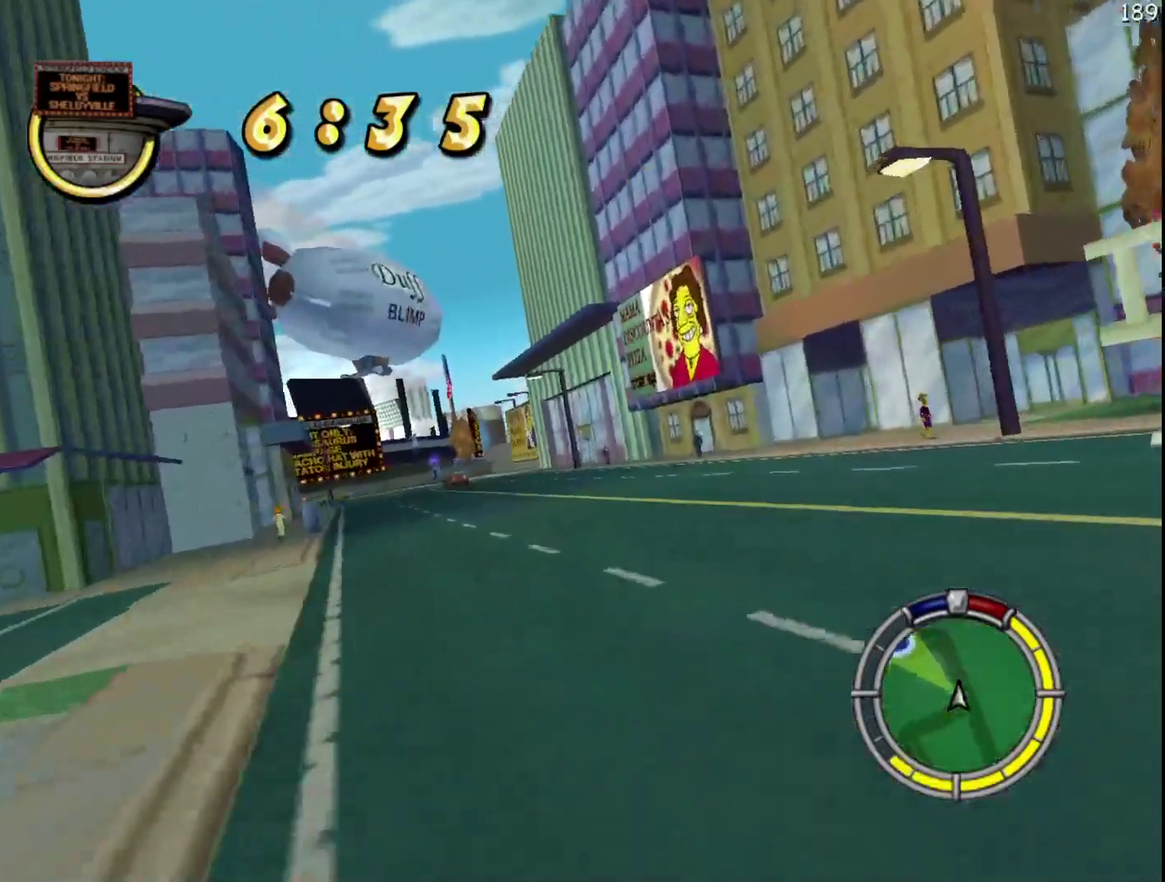
{"buttons": ["R2"], "left_stick": "left", "events": [[417, "left_stick", "left"]]}
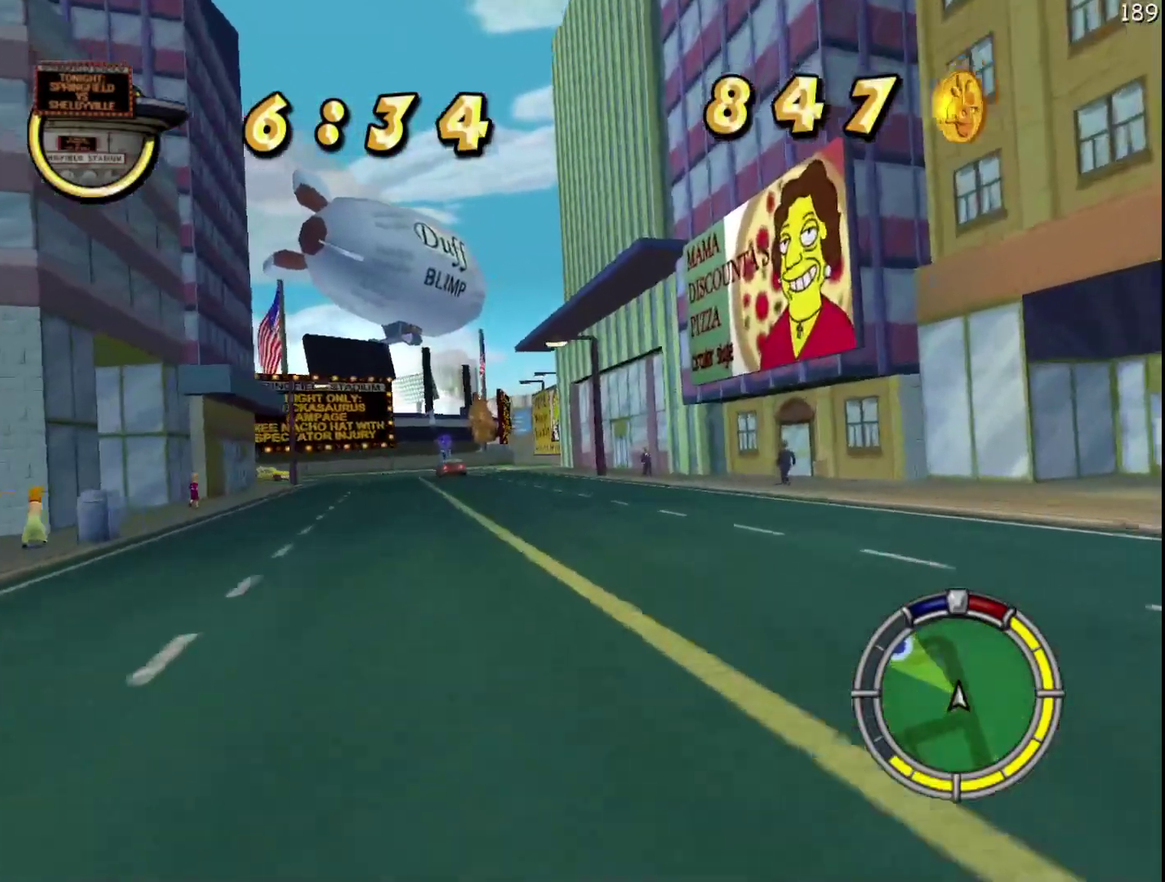
{"buttons": ["A", "R2"], "left_stick": "left", "events": [[333, "left_stick", "center"], [350, "A", "down"], [483, "left_stick", "left"]]}
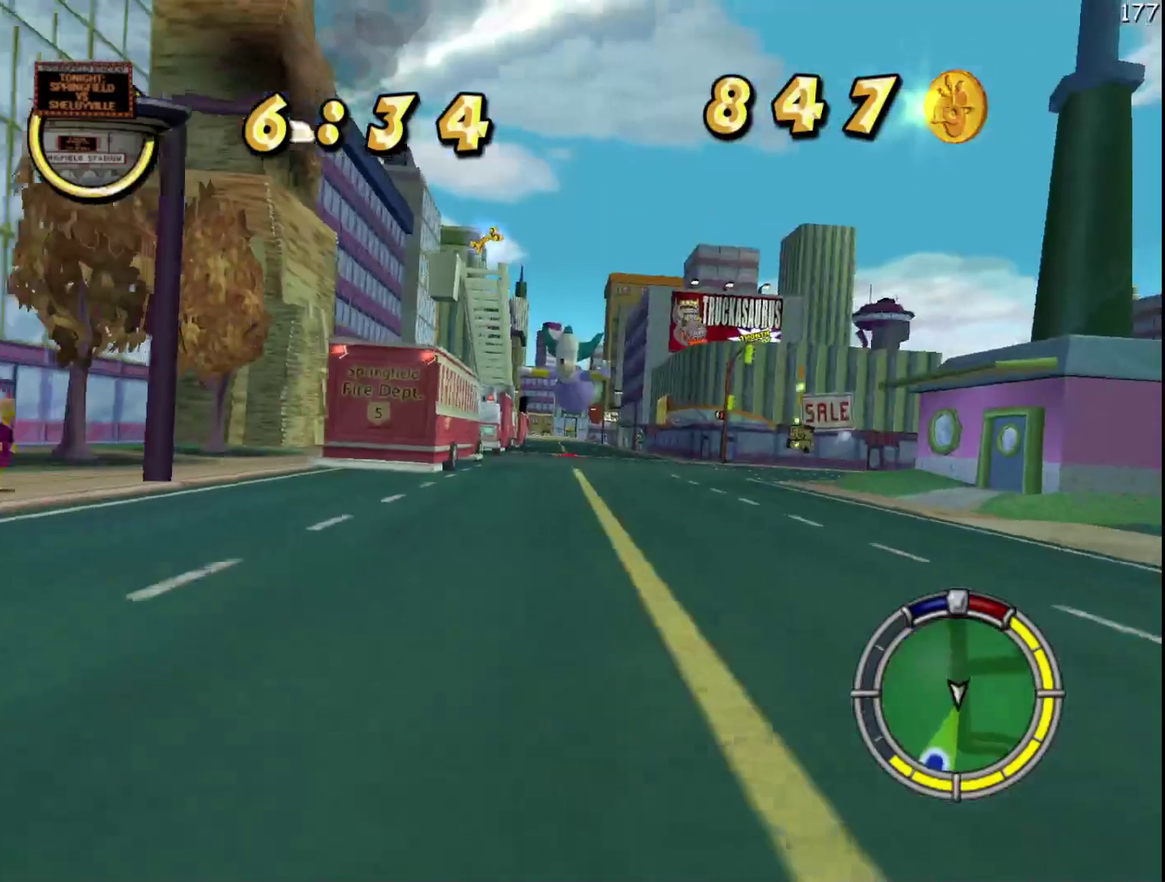
{"buttons": ["R2"], "left_stick": "center", "events": [[83, "A", "up"], [483, "left_stick", "center"]]}
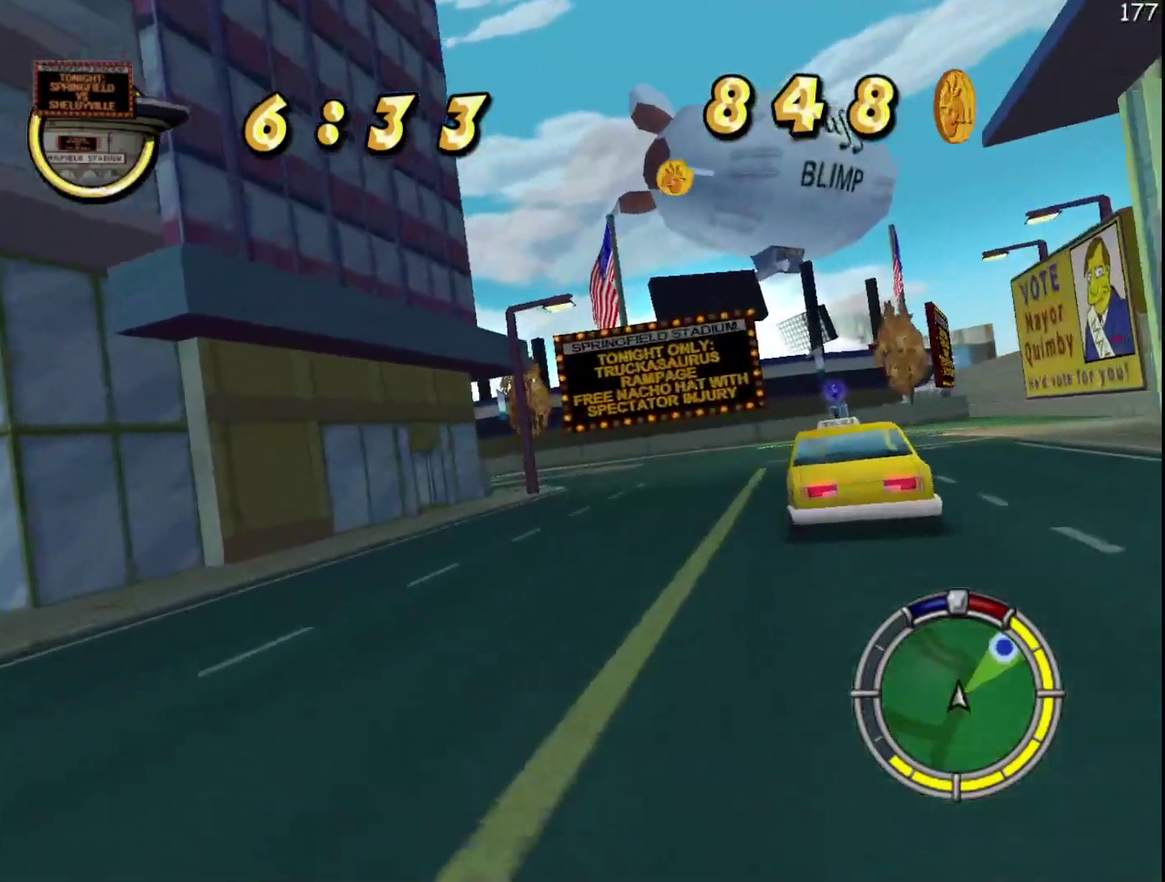
{"buttons": ["R2"], "left_stick": "center", "events": [[267, "left_stick", "left"], [433, "left_stick", "center"]]}
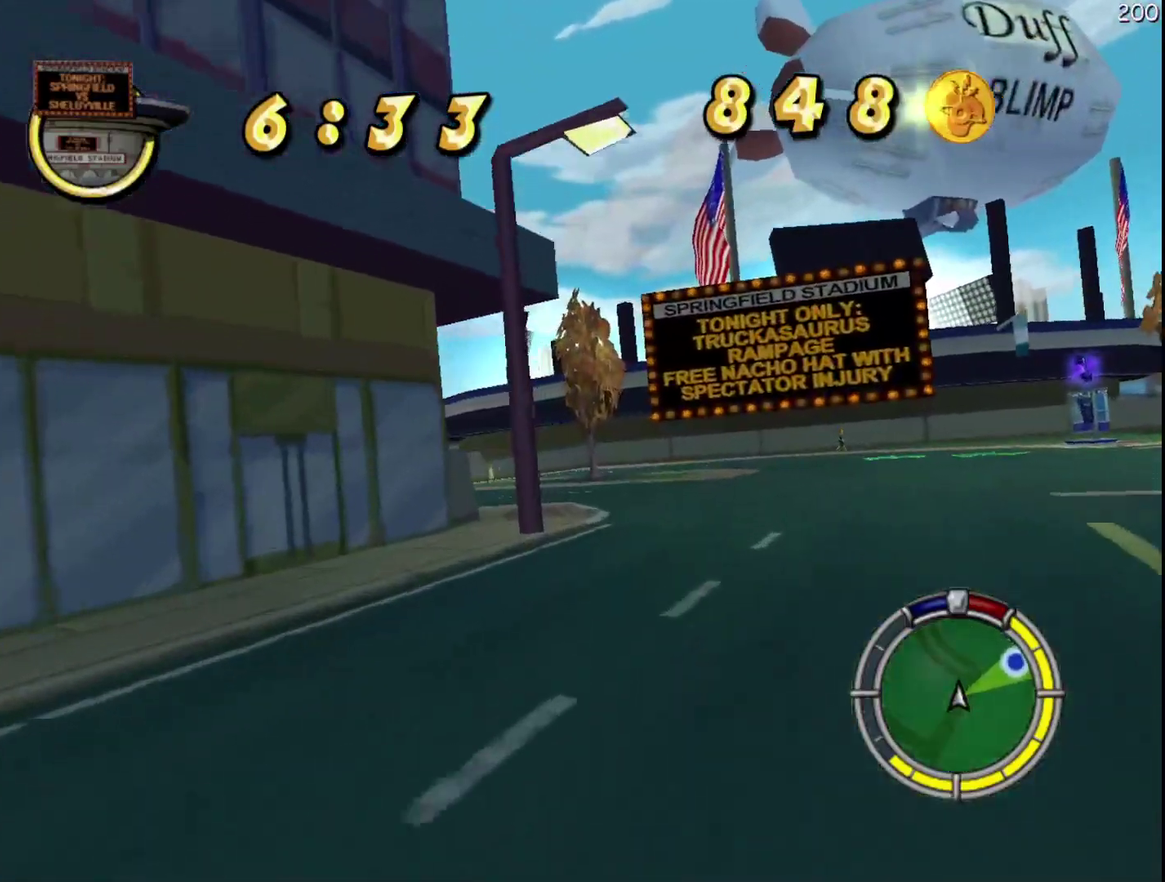
{"buttons": ["R2"], "left_stick": "left", "events": [[150, "left_stick", "left"]]}
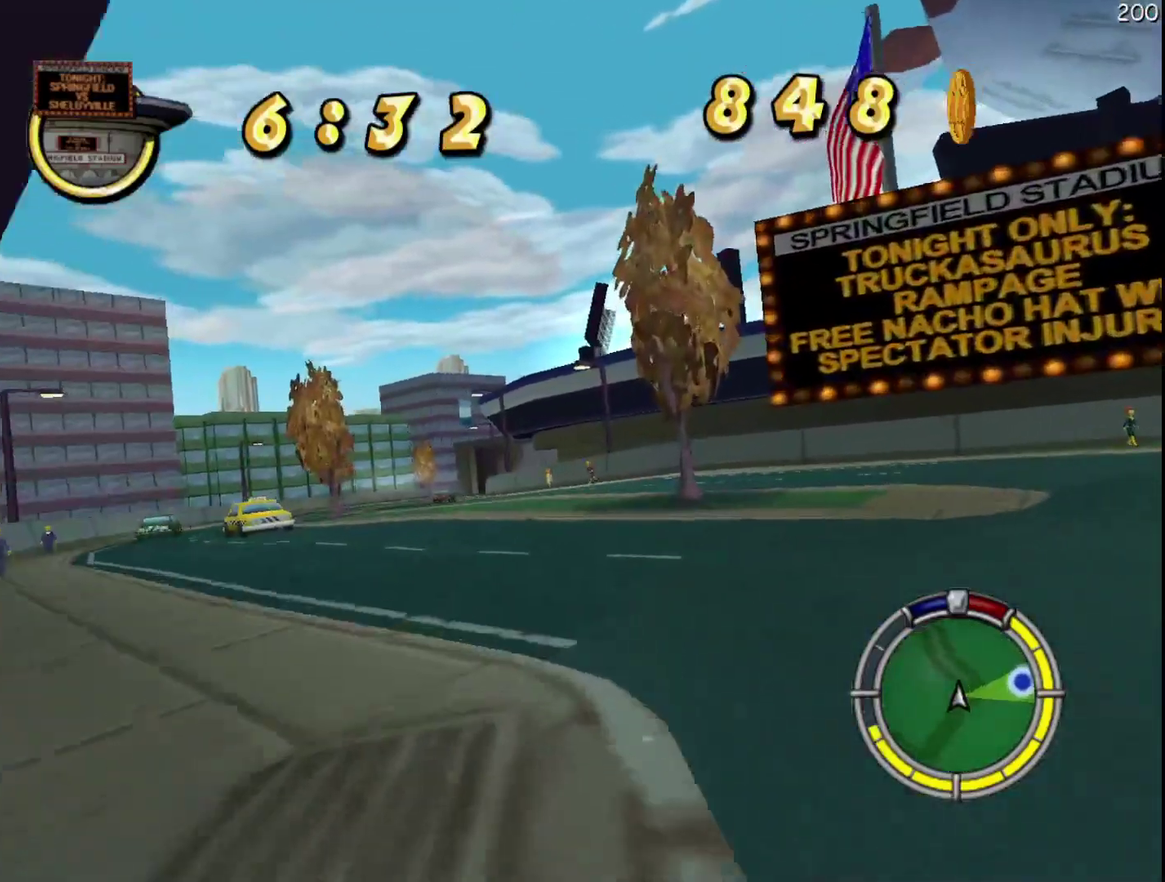
{"buttons": ["R2"], "left_stick": "center", "events": [[300, "left_stick", "center"]]}
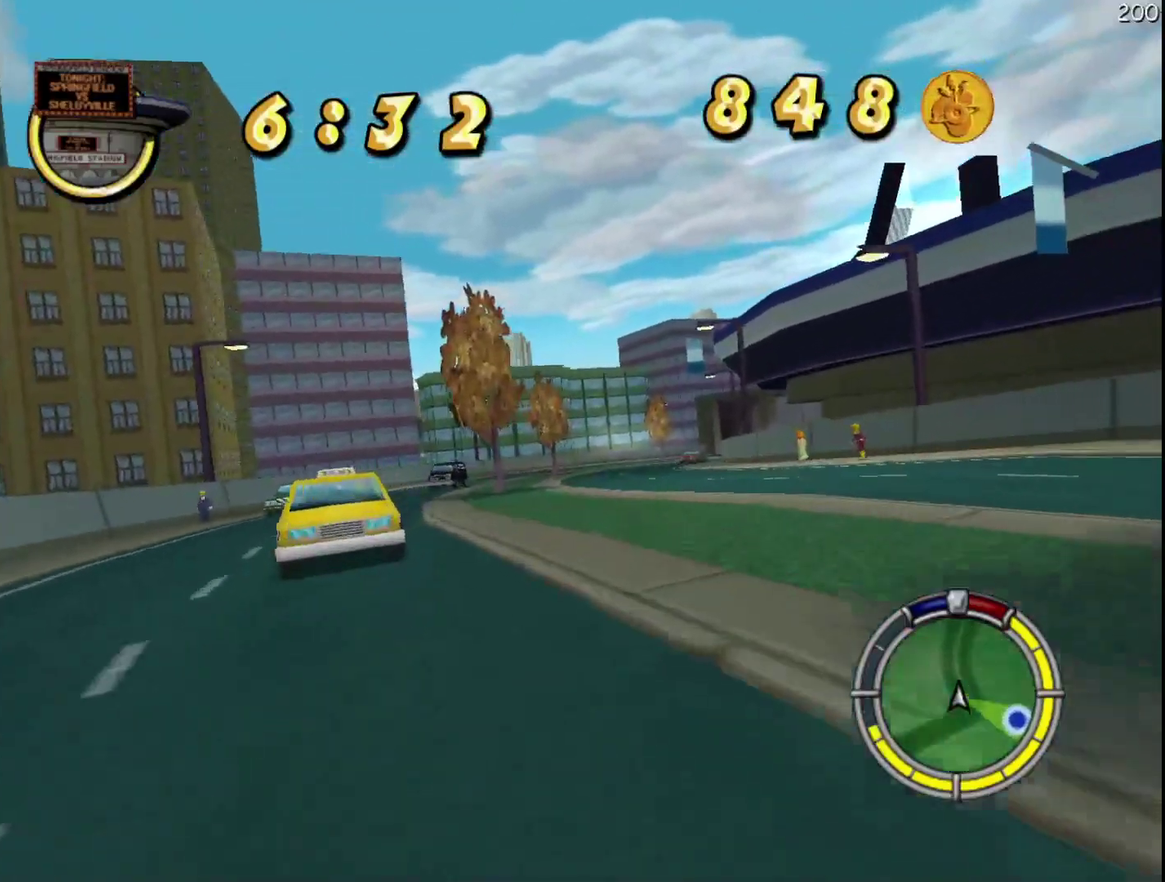
{"buttons": ["R2"], "left_stick": "center", "events": [[267, "left_stick", "left"], [350, "left_stick", "center"]]}
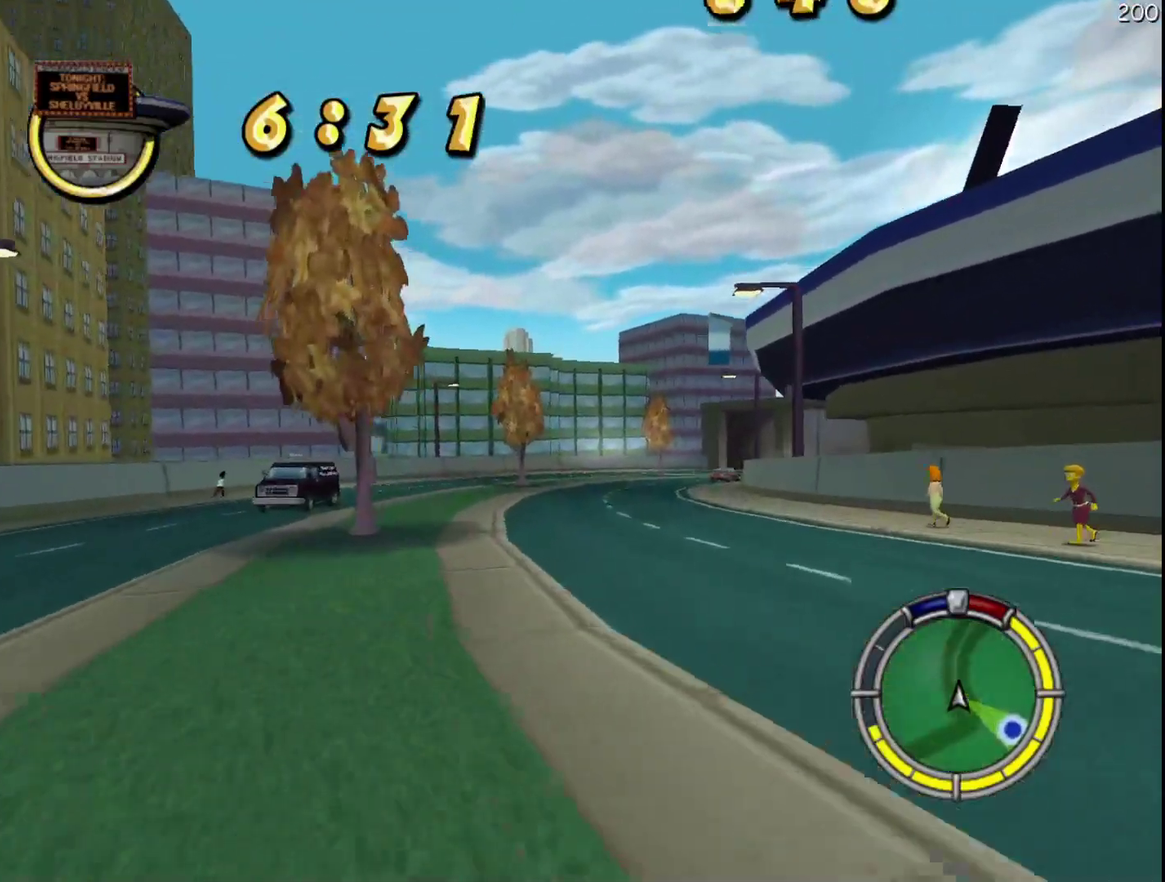
{"buttons": ["R2"], "left_stick": "right", "events": [[367, "left_stick", "right"]]}
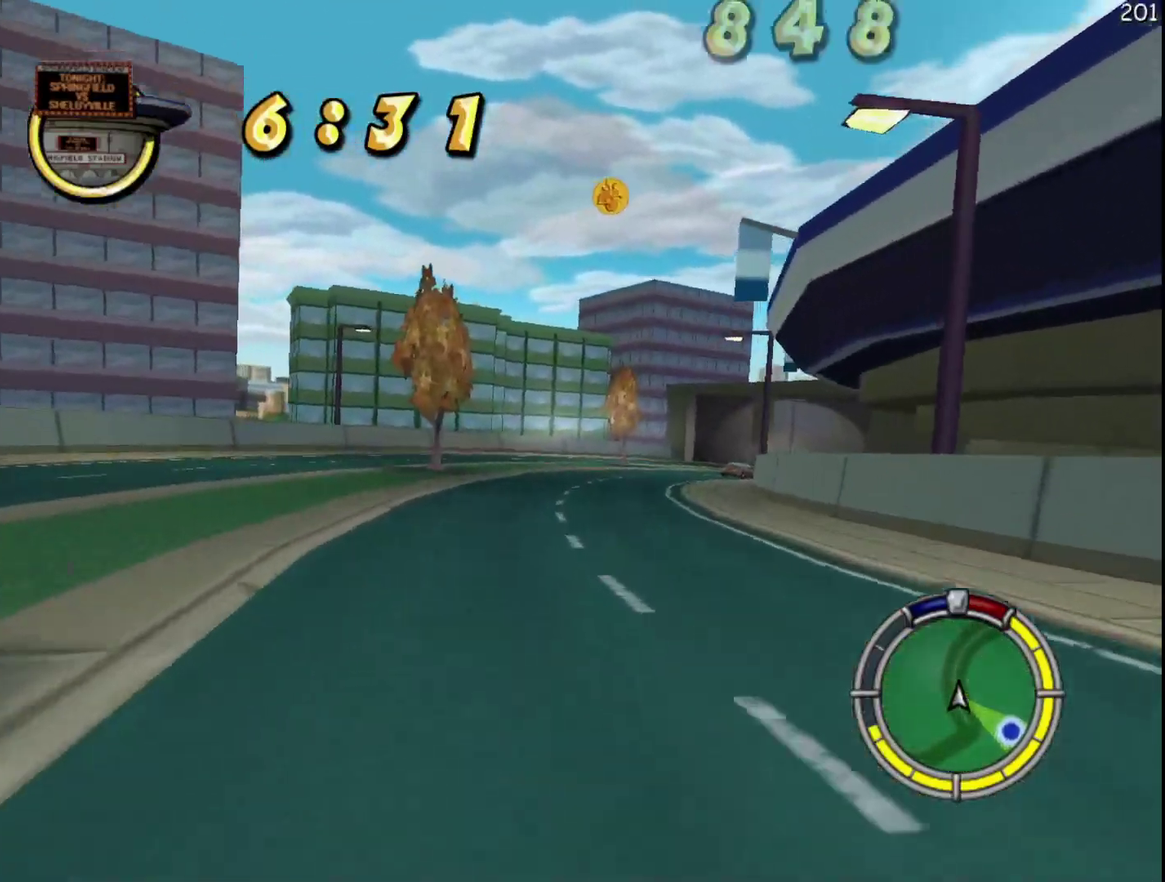
{"buttons": ["R2"], "left_stick": "center", "events": [[83, "left_stick", "center"]]}